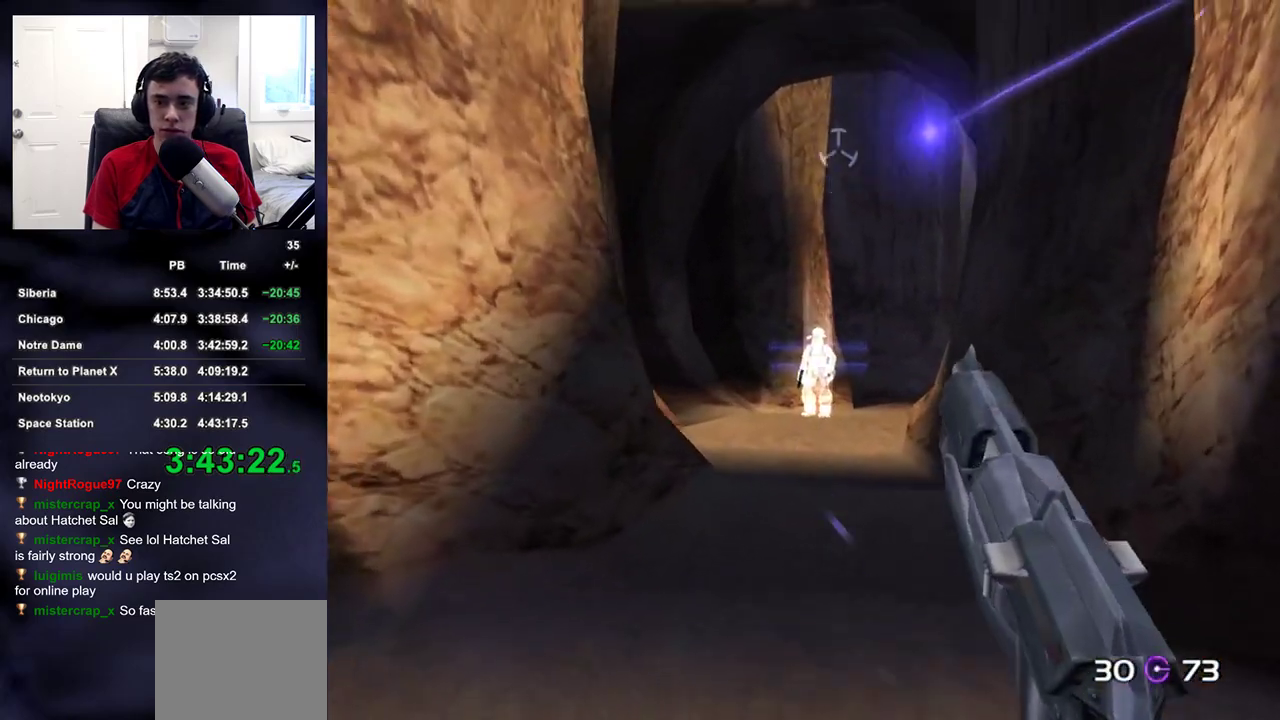
Gameplay with a controller (PlayStation layout); each line is a JSON object with the inputs held at the frame after it. "events" lists button and stick changes between this image and that frame as [ms after this image, input, new state], when the widget could be followed in between.
{"buttons": ["L2"], "left_stick": "up", "right_stick": "center", "events": [[33, "right_stick", "center"], [317, "R2", "down"], [417, "R2", "up"]]}
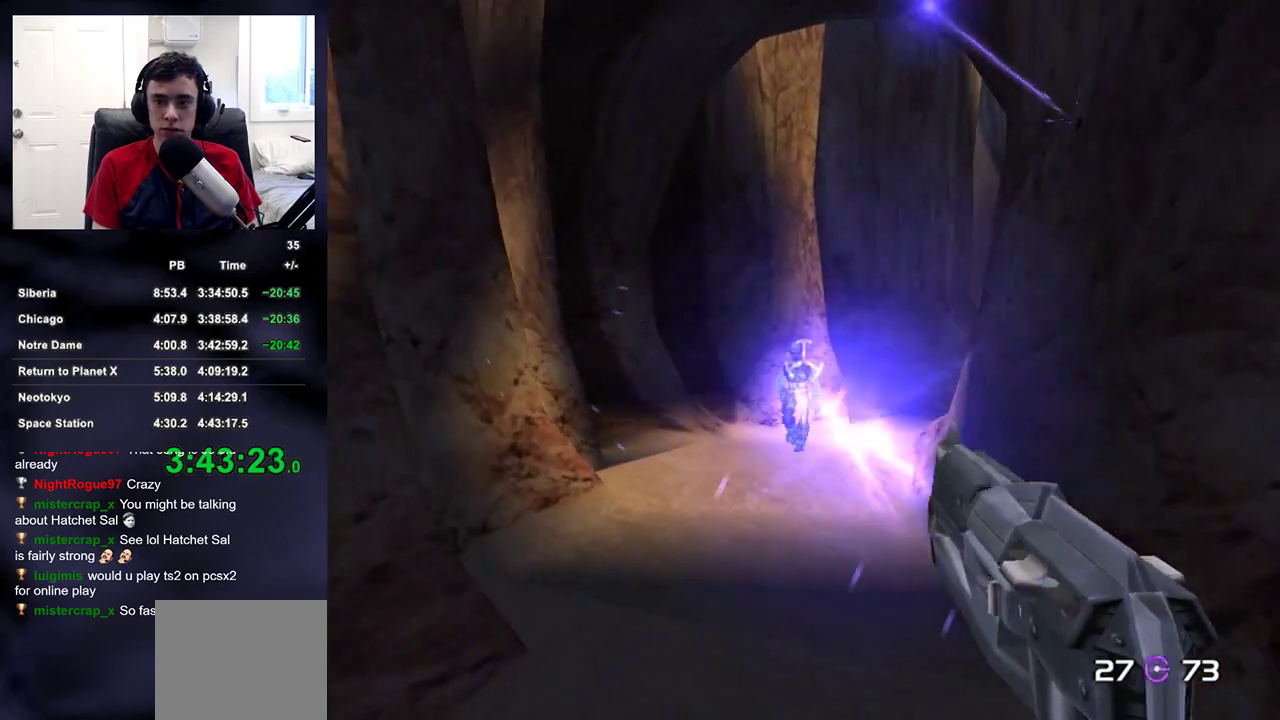
{"buttons": [], "left_stick": "up", "right_stick": "center", "events": [[233, "DPAD_RIGHT", "down"], [267, "DPAD_RIGHT", "up"], [267, "DPAD_UP", "down"], [267, "L2", "up"], [283, "DPAD_LEFT", "down"], [300, "DPAD_UP", "up"], [333, "DPAD_LEFT", "up"]]}
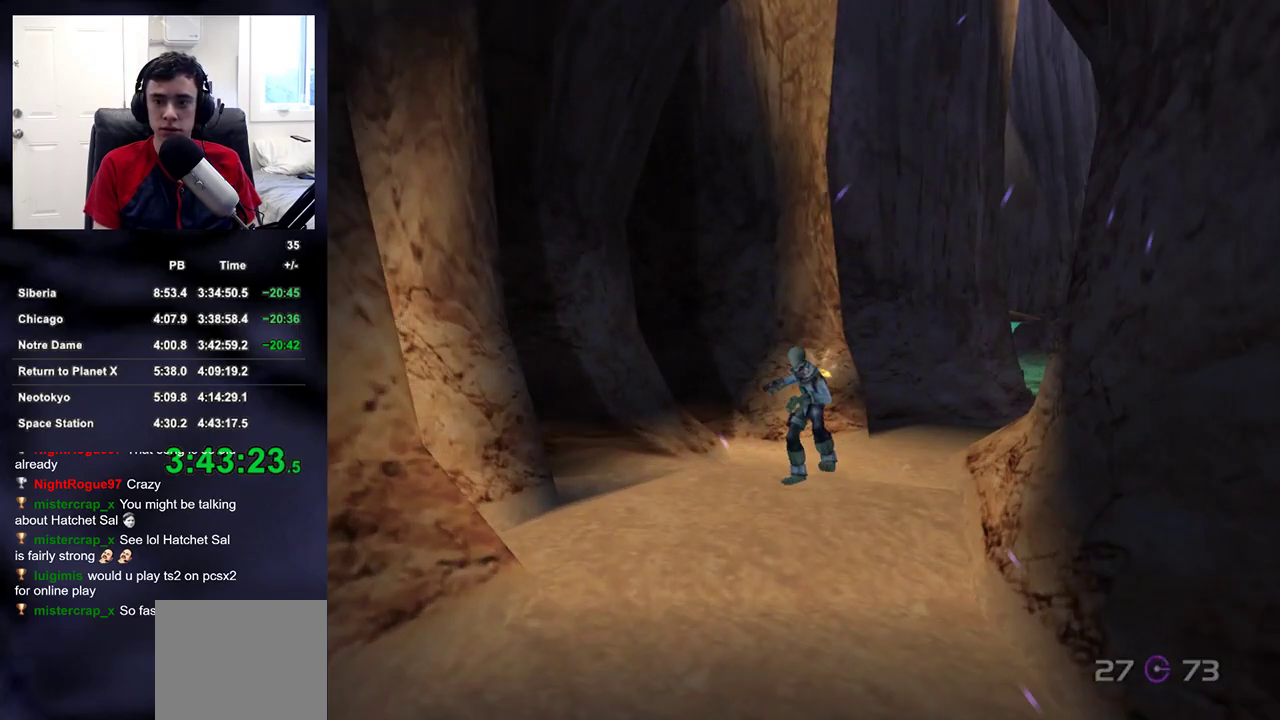
{"buttons": ["L2"], "left_stick": "up", "right_stick": "center", "events": [[67, "right_stick", "down-right"], [167, "right_stick", "center"], [200, "L2", "down"], [317, "right_stick", "up-right"], [367, "right_stick", "center"]]}
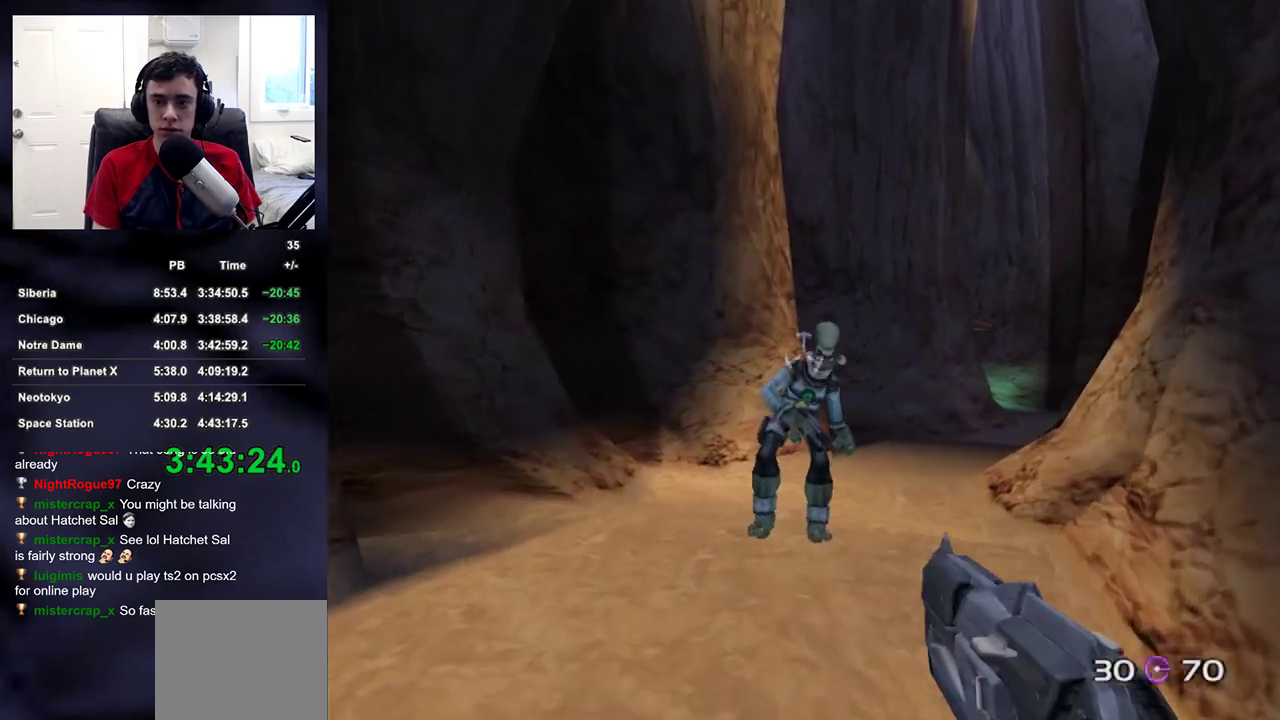
{"buttons": ["L2"], "left_stick": "up", "right_stick": "down-right", "events": [[150, "right_stick", "up"], [217, "R2", "down"], [267, "R2", "up"], [267, "right_stick", "center"], [350, "right_stick", "right"], [483, "right_stick", "down-right"]]}
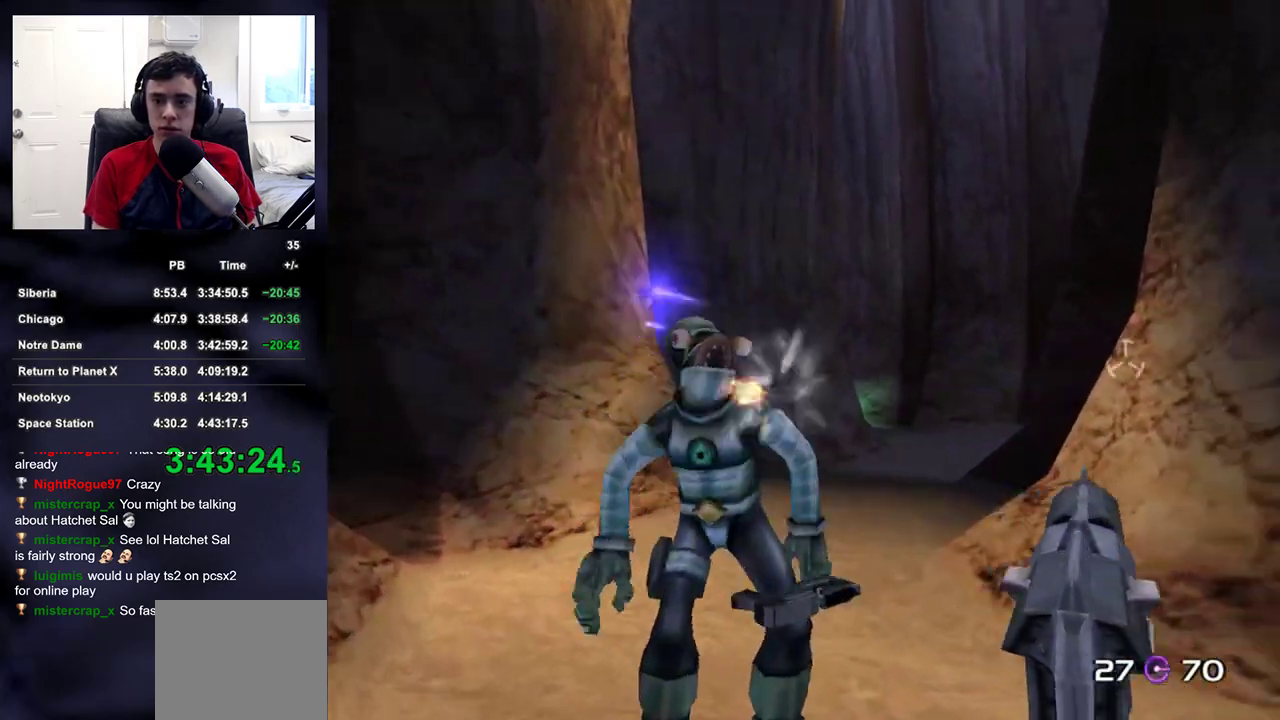
{"buttons": ["L2"], "left_stick": "up", "right_stick": "center", "events": [[167, "right_stick", "center"], [317, "right_stick", "up-right"], [383, "right_stick", "center"]]}
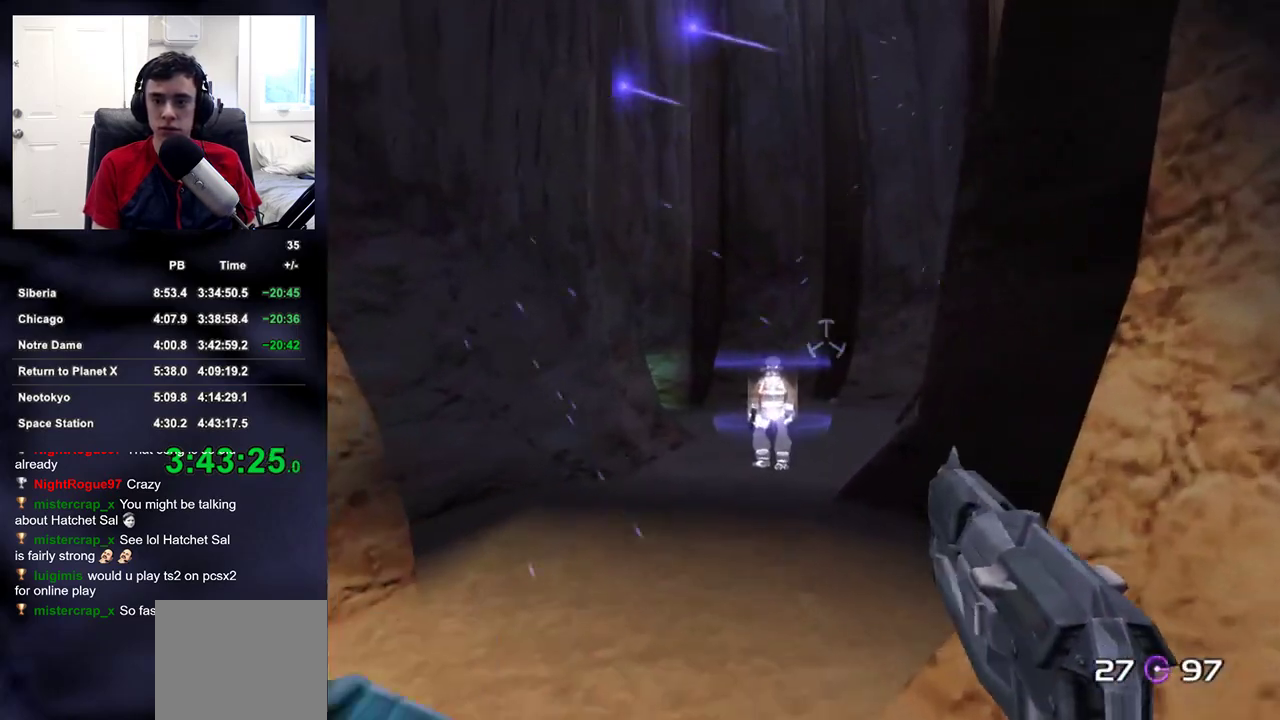
{"buttons": [], "left_stick": "up", "right_stick": "down-left", "events": [[250, "R2", "down"], [367, "R2", "up"], [383, "L2", "up"], [450, "right_stick", "down-left"]]}
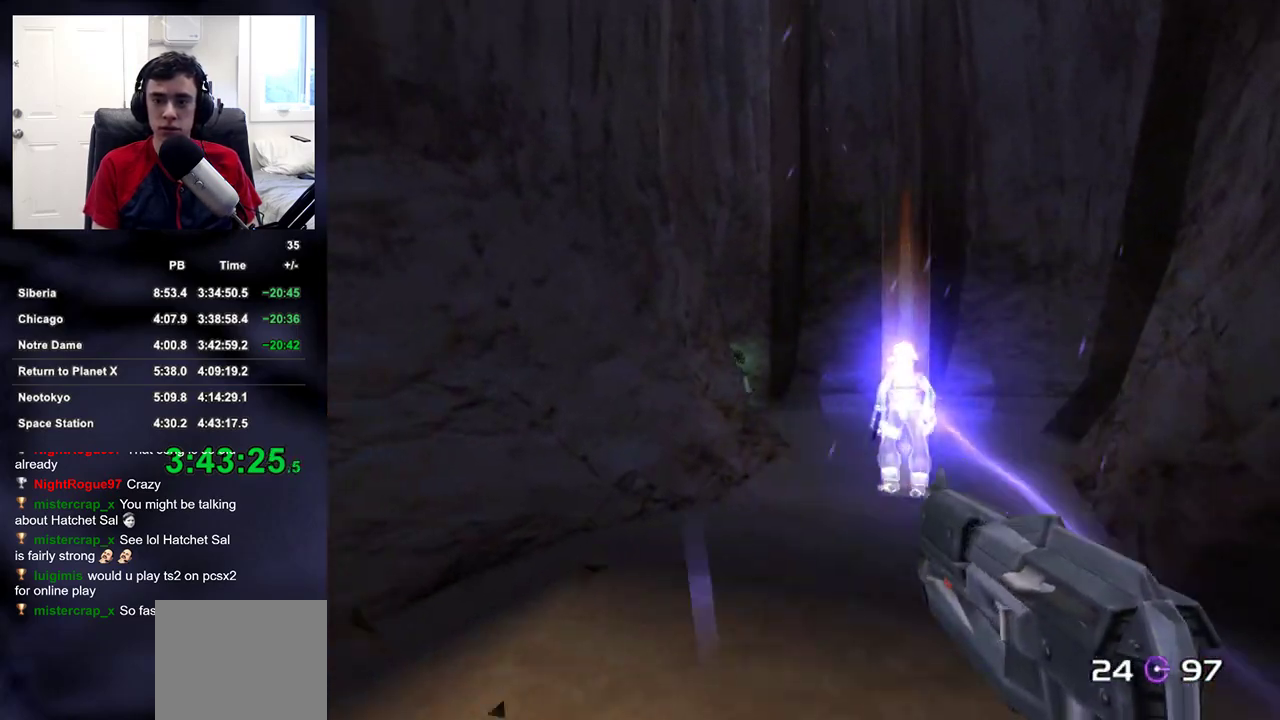
{"buttons": ["L2"], "left_stick": "up-right", "right_stick": "center", "events": [[133, "right_stick", "center"], [233, "L2", "down"], [233, "left_stick", "up-right"], [250, "right_stick", "down-left"], [333, "right_stick", "center"]]}
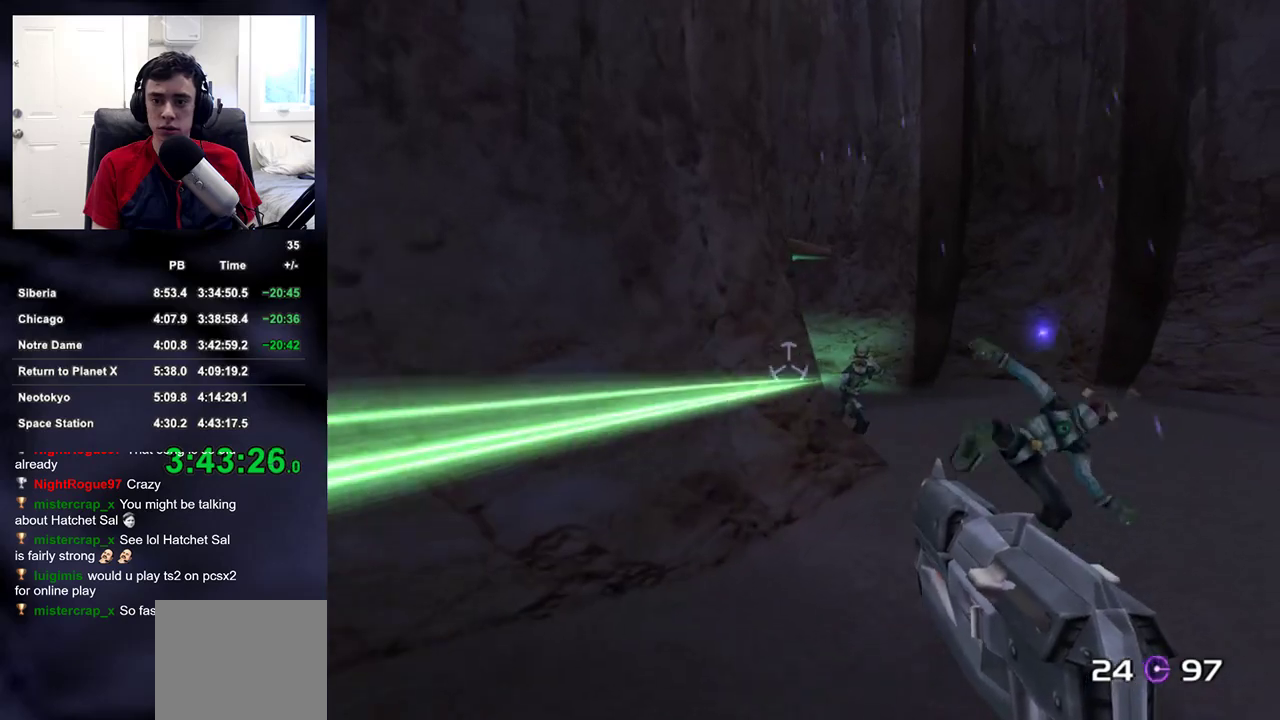
{"buttons": ["L2", "R2"], "left_stick": "up", "right_stick": "center", "events": [[117, "right_stick", "left"], [200, "right_stick", "center"], [433, "R2", "down"], [483, "left_stick", "up"]]}
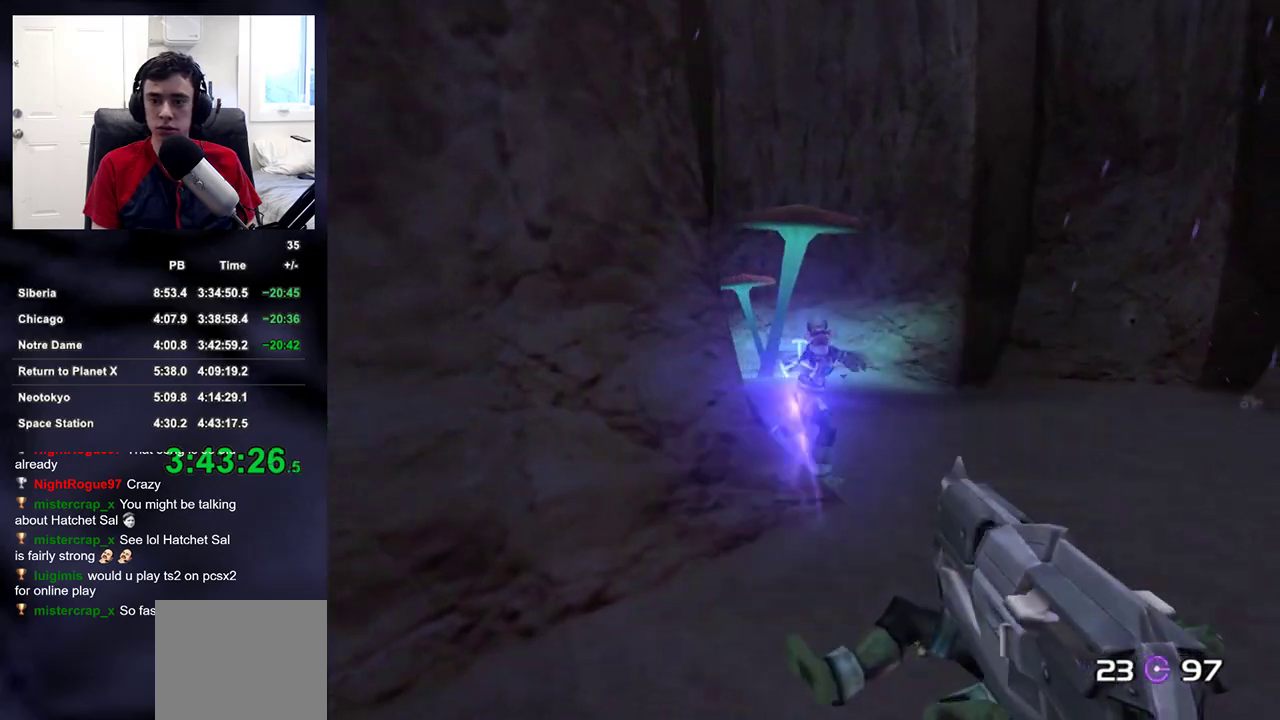
{"buttons": [], "left_stick": "up-right", "right_stick": "left", "events": [[50, "L2", "up"], [50, "R2", "up"], [83, "right_stick", "up-left"], [100, "left_stick", "up-right"], [217, "right_stick", "left"]]}
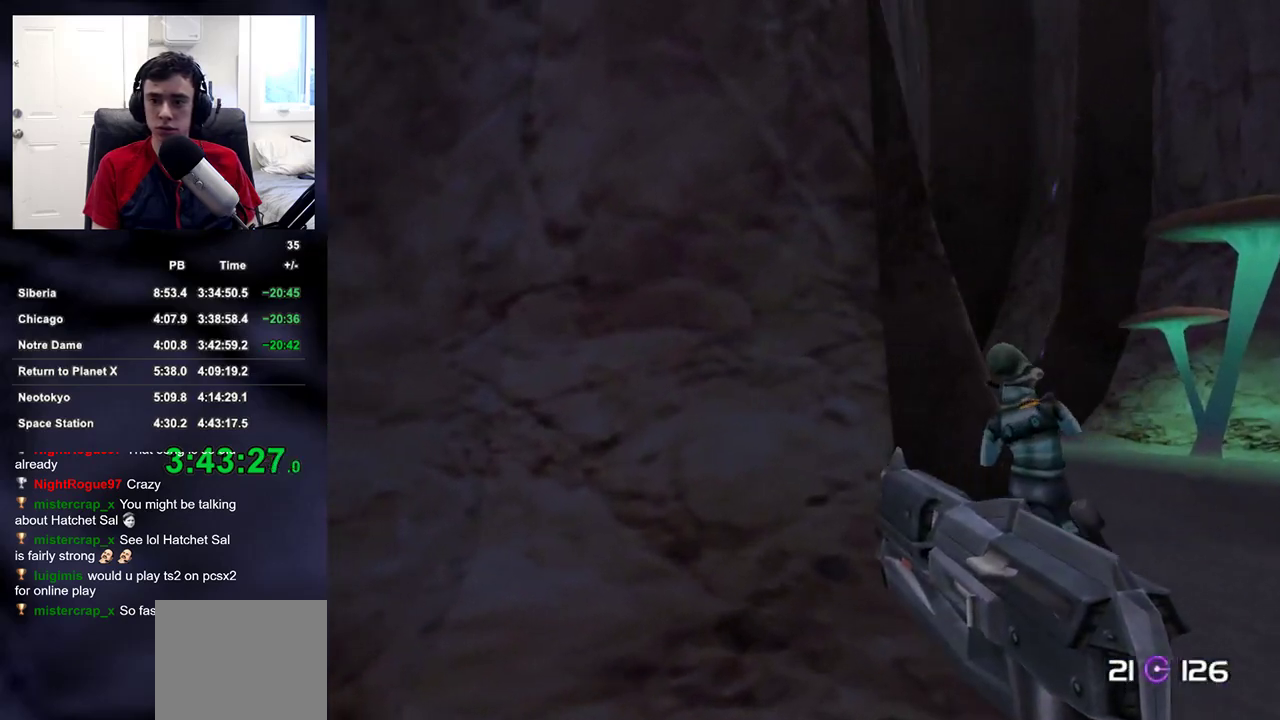
{"buttons": [], "left_stick": "up-right", "right_stick": "center", "events": [[50, "L2", "down"], [50, "right_stick", "center"], [283, "R2", "down"], [317, "L2", "up"], [417, "R2", "up"]]}
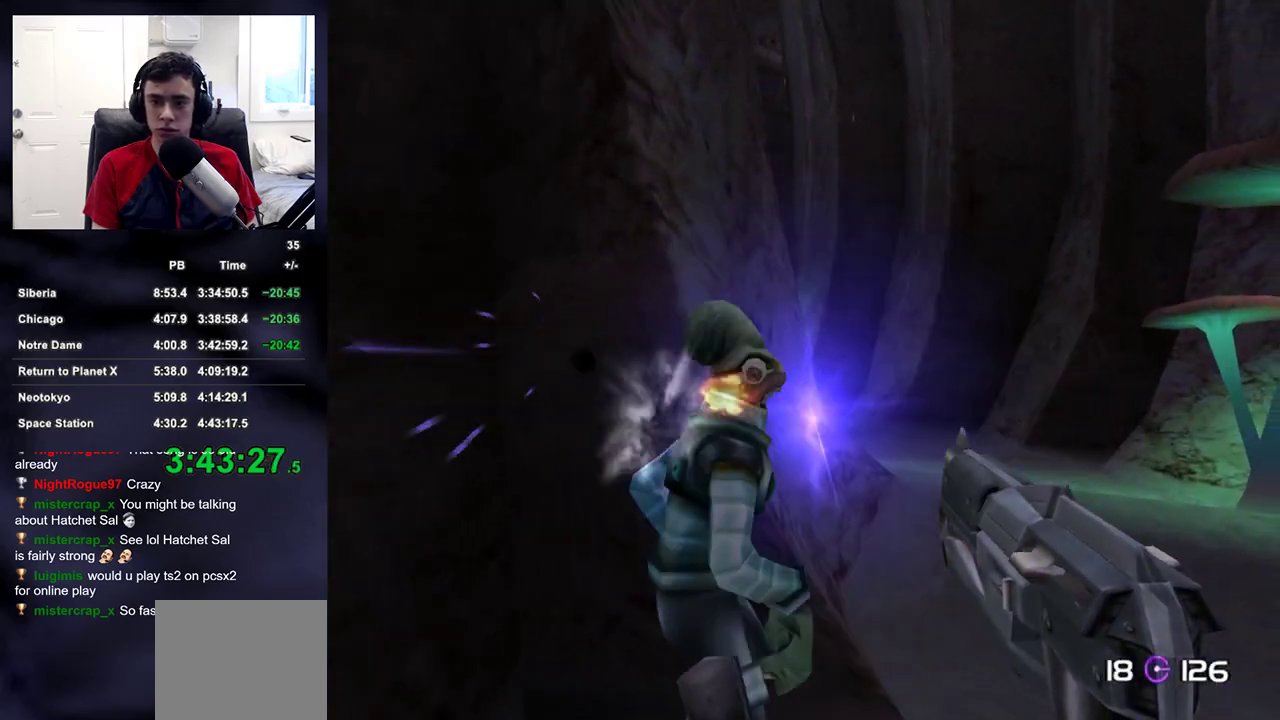
{"buttons": [], "left_stick": "up-right", "right_stick": "center", "events": [[50, "right_stick", "left"], [217, "right_stick", "center"], [333, "right_stick", "down-right"], [417, "right_stick", "center"]]}
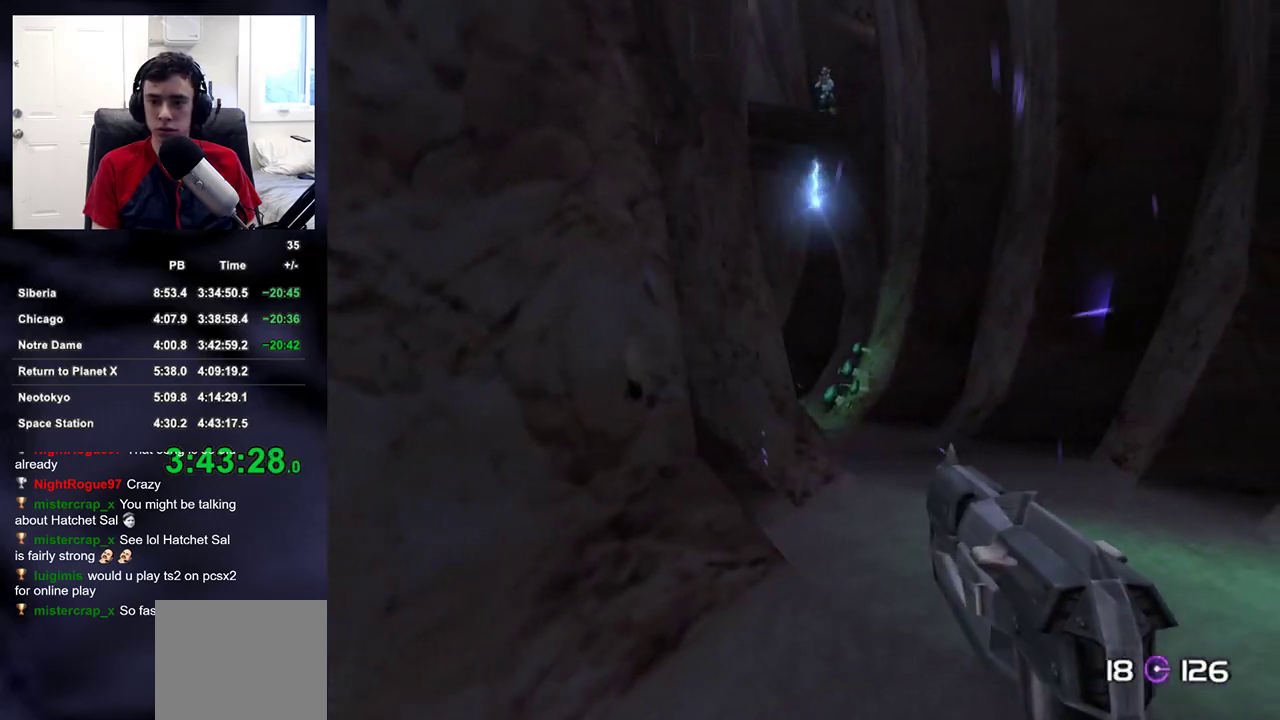
{"buttons": [], "left_stick": "up-right", "right_stick": "left", "events": [[100, "left_stick", "up"], [117, "DPAD_RIGHT", "down"], [150, "DPAD_UP", "down"], [167, "DPAD_LEFT", "down"], [167, "DPAD_RIGHT", "up"], [183, "DPAD_UP", "up"], [200, "DPAD_LEFT", "up"], [350, "left_stick", "up-right"], [417, "right_stick", "left"]]}
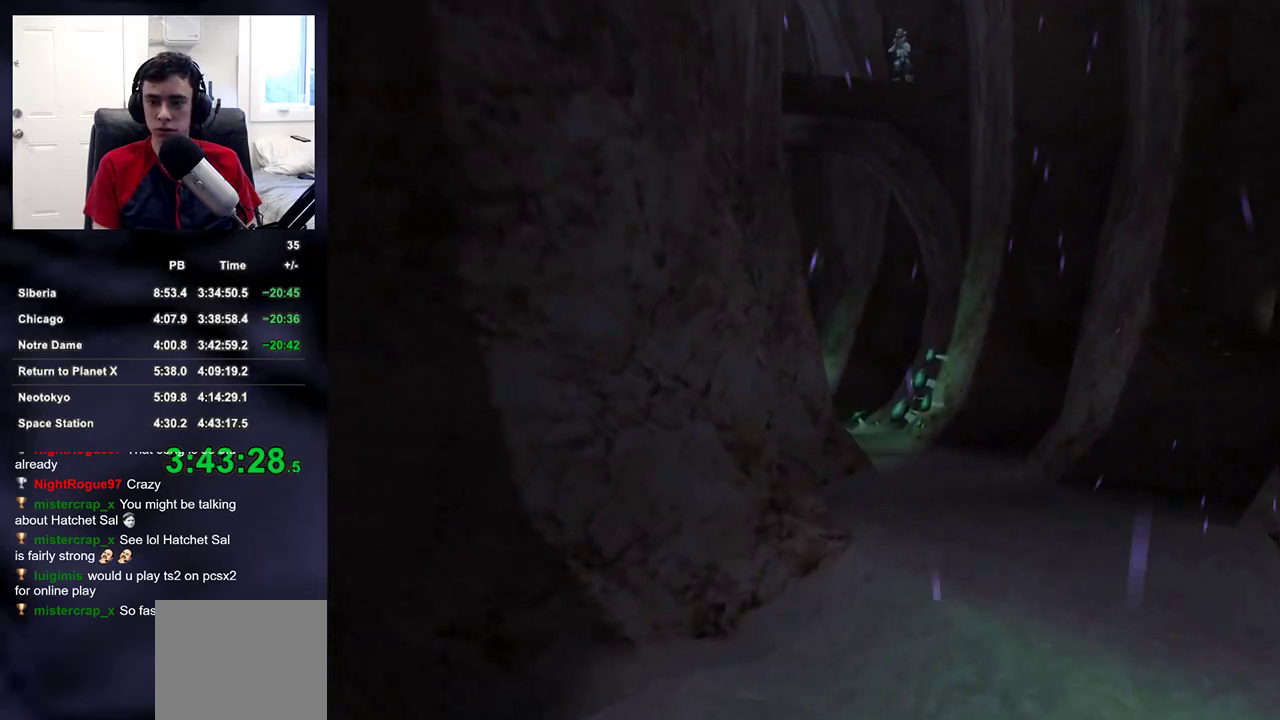
{"buttons": [], "left_stick": "up-right", "right_stick": "center", "events": [[67, "right_stick", "center"]]}
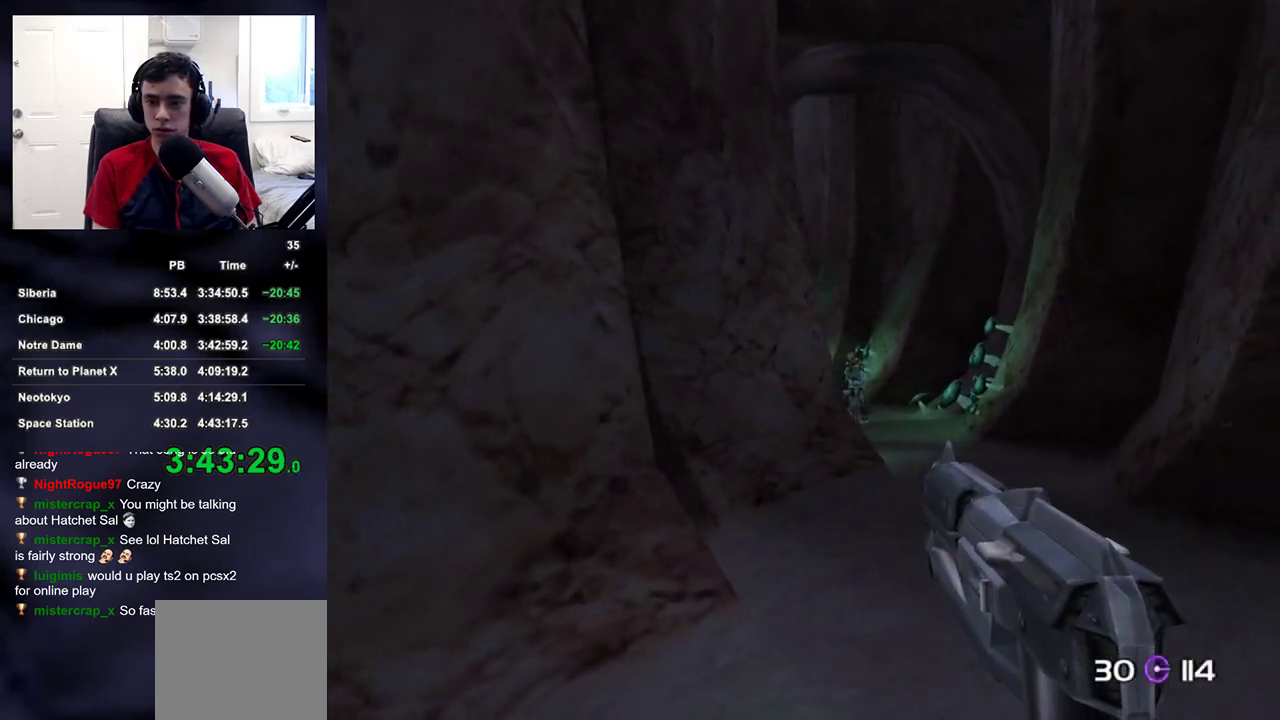
{"buttons": [], "left_stick": "up-left", "right_stick": "center", "events": [[117, "R2", "down"], [200, "left_stick", "up-left"], [217, "R2", "up"]]}
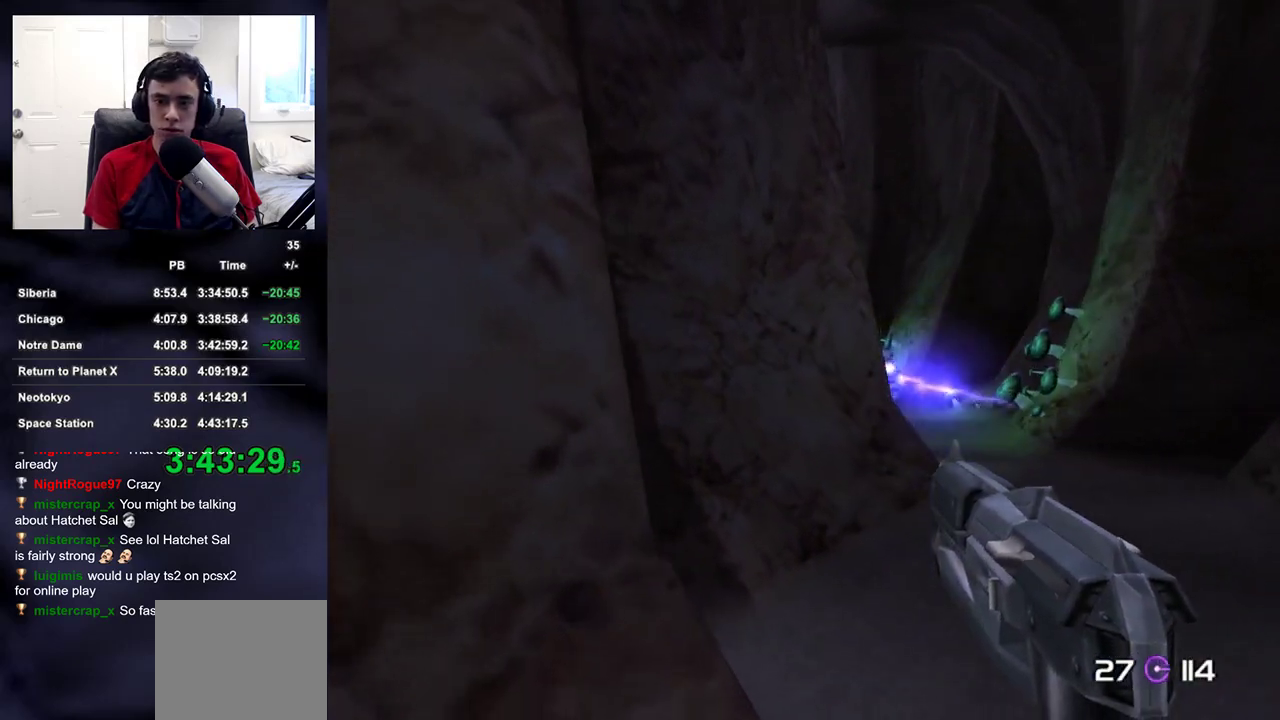
{"buttons": ["R2"], "left_stick": "up-right", "right_stick": "center", "events": [[17, "left_stick", "up"], [267, "left_stick", "up-right"], [450, "R2", "down"]]}
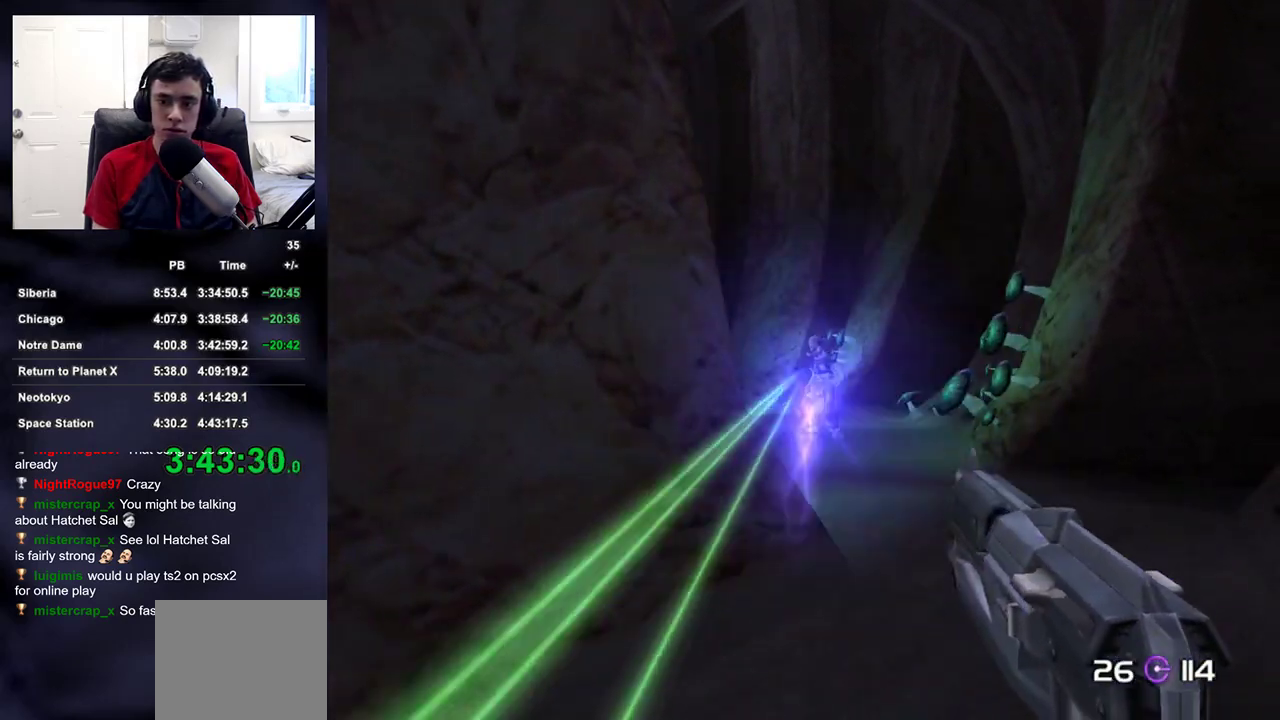
{"buttons": [], "left_stick": "up-right", "right_stick": "center", "events": [[100, "R2", "up"], [100, "left_stick", "up"], [267, "left_stick", "up-right"], [267, "right_stick", "left"], [400, "right_stick", "down-left"], [500, "right_stick", "center"]]}
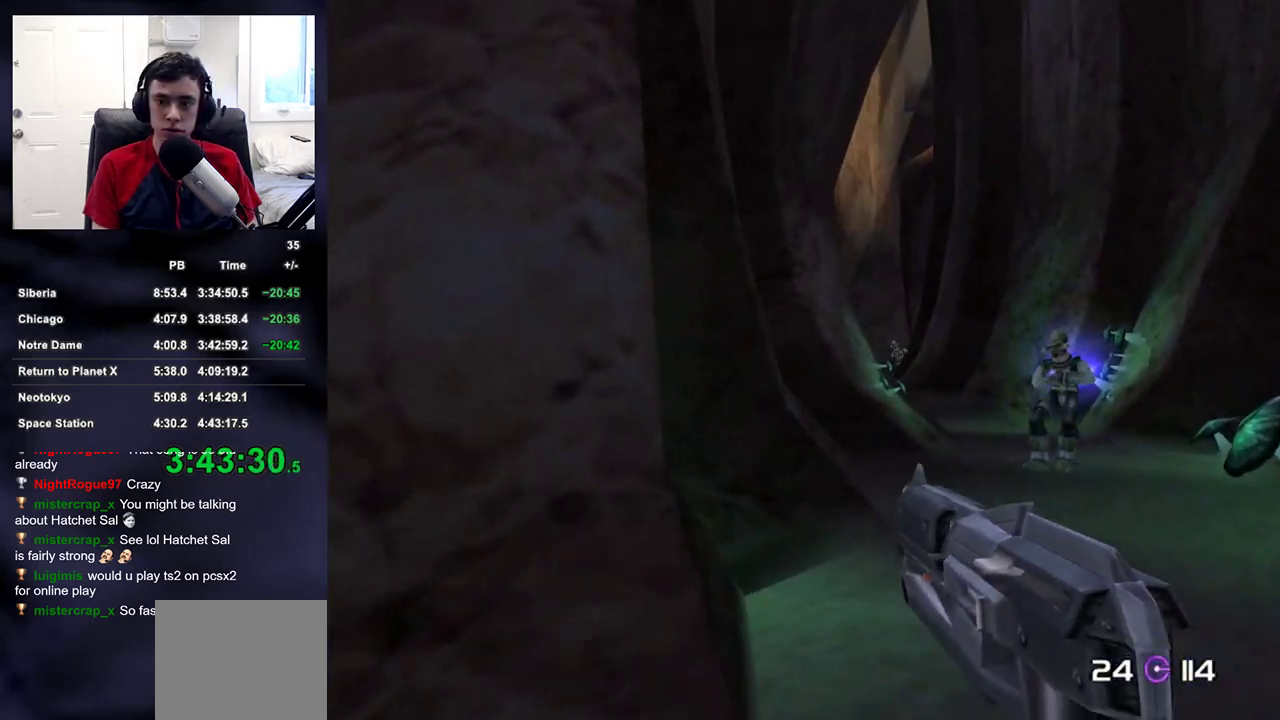
{"buttons": [], "left_stick": "up-left", "right_stick": "center", "events": [[350, "R2", "down"], [417, "left_stick", "up-left"], [467, "R2", "up"]]}
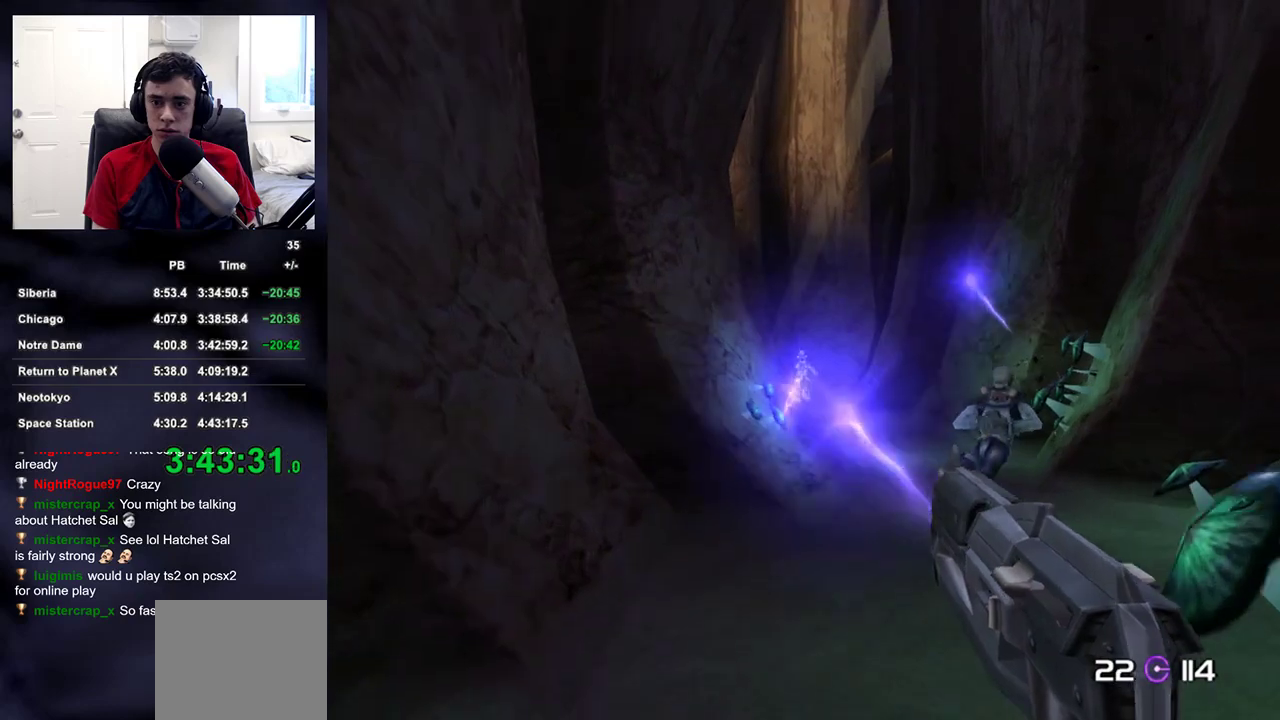
{"buttons": [], "left_stick": "up-right", "right_stick": "center", "events": [[417, "left_stick", "up-right"]]}
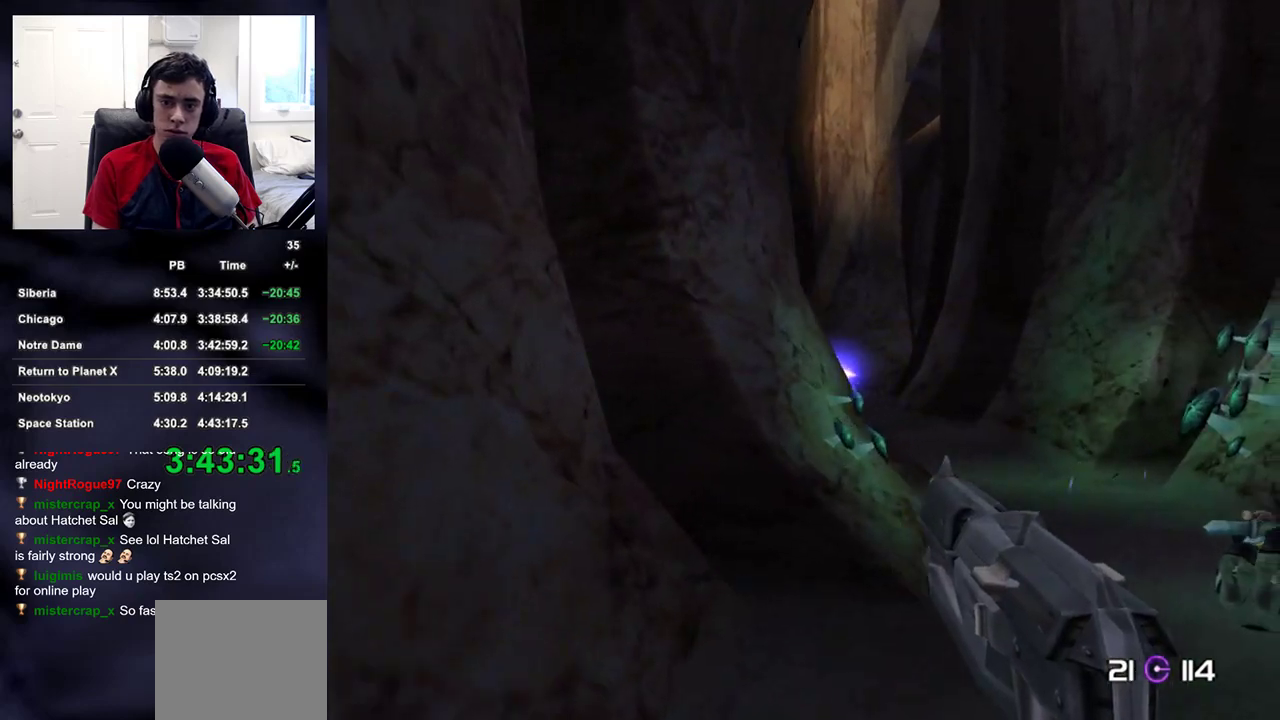
{"buttons": [], "left_stick": "up-right", "right_stick": "center", "events": [[133, "R2", "down"], [233, "R2", "up"], [400, "right_stick", "left"], [467, "right_stick", "center"]]}
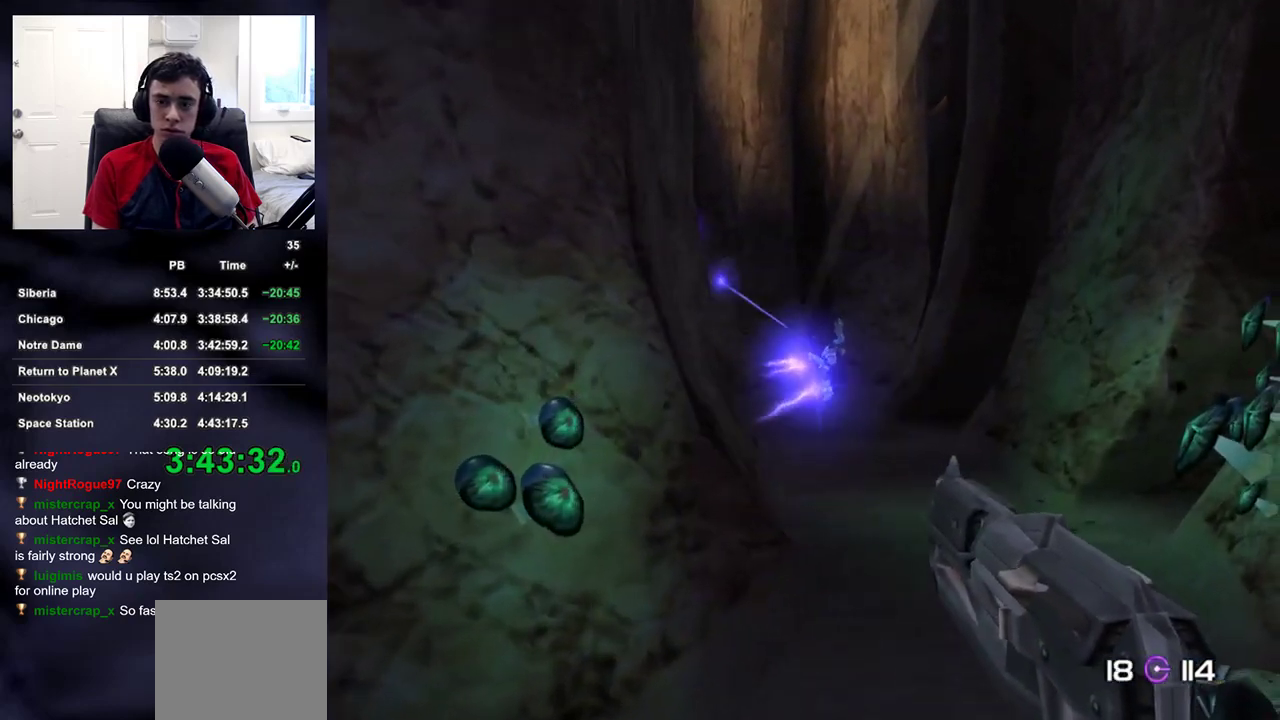
{"buttons": [], "left_stick": "up", "right_stick": "center", "events": [[117, "left_stick", "up"]]}
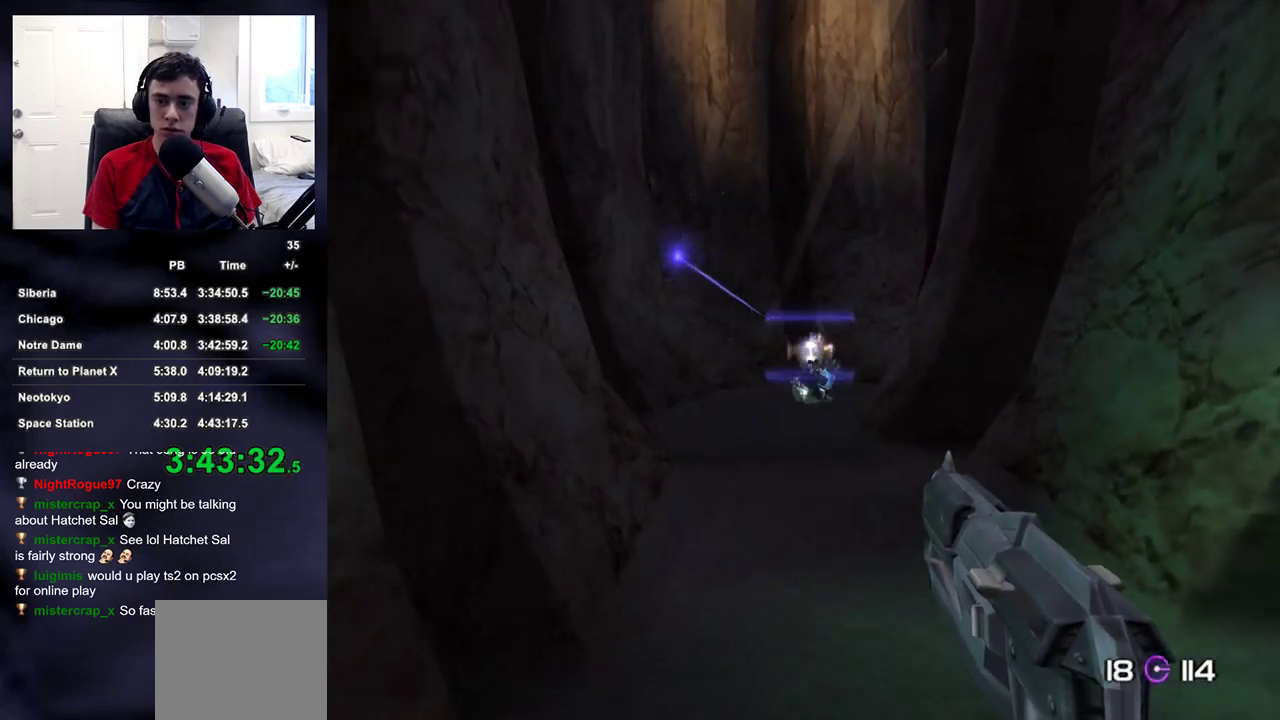
{"buttons": [], "left_stick": "up", "right_stick": "center", "events": [[33, "R2", "down"], [133, "R2", "up"]]}
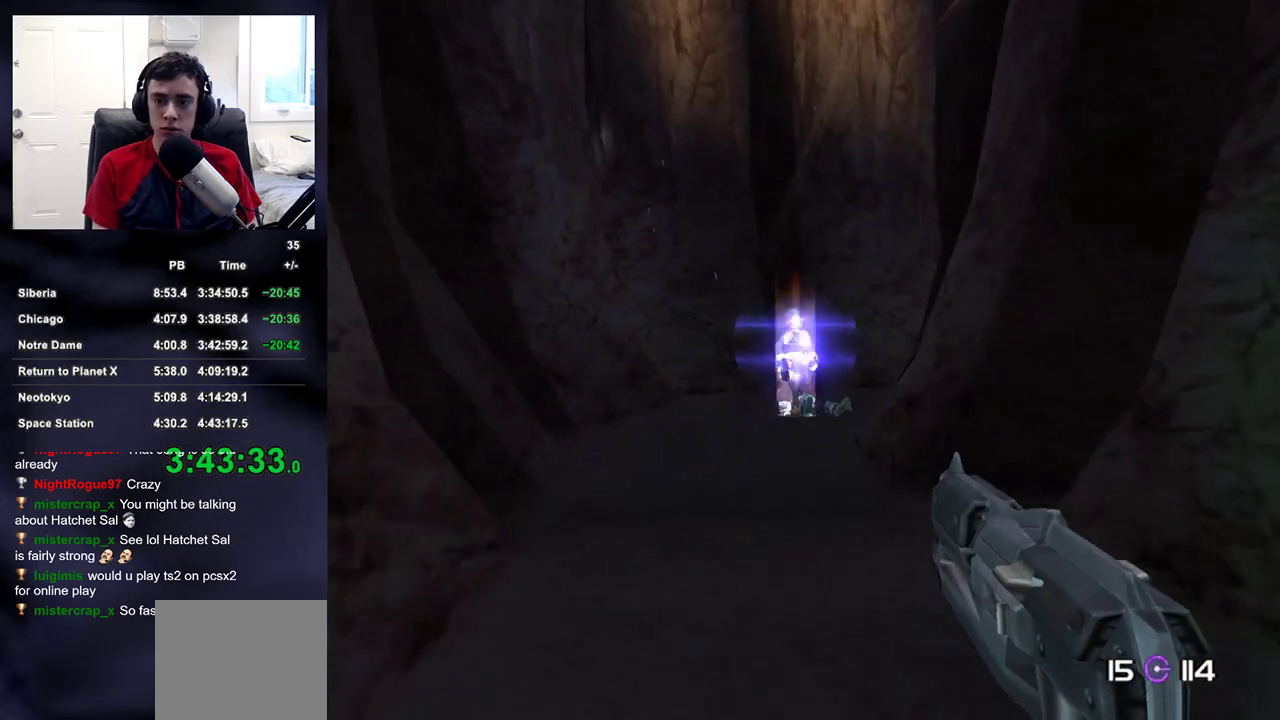
{"buttons": [], "left_stick": "up", "right_stick": "center", "events": [[83, "DPAD_RIGHT", "down"], [117, "DPAD_UP", "down"], [133, "DPAD_LEFT", "down"], [133, "DPAD_RIGHT", "up"], [183, "DPAD_UP", "up"], [217, "DPAD_LEFT", "up"]]}
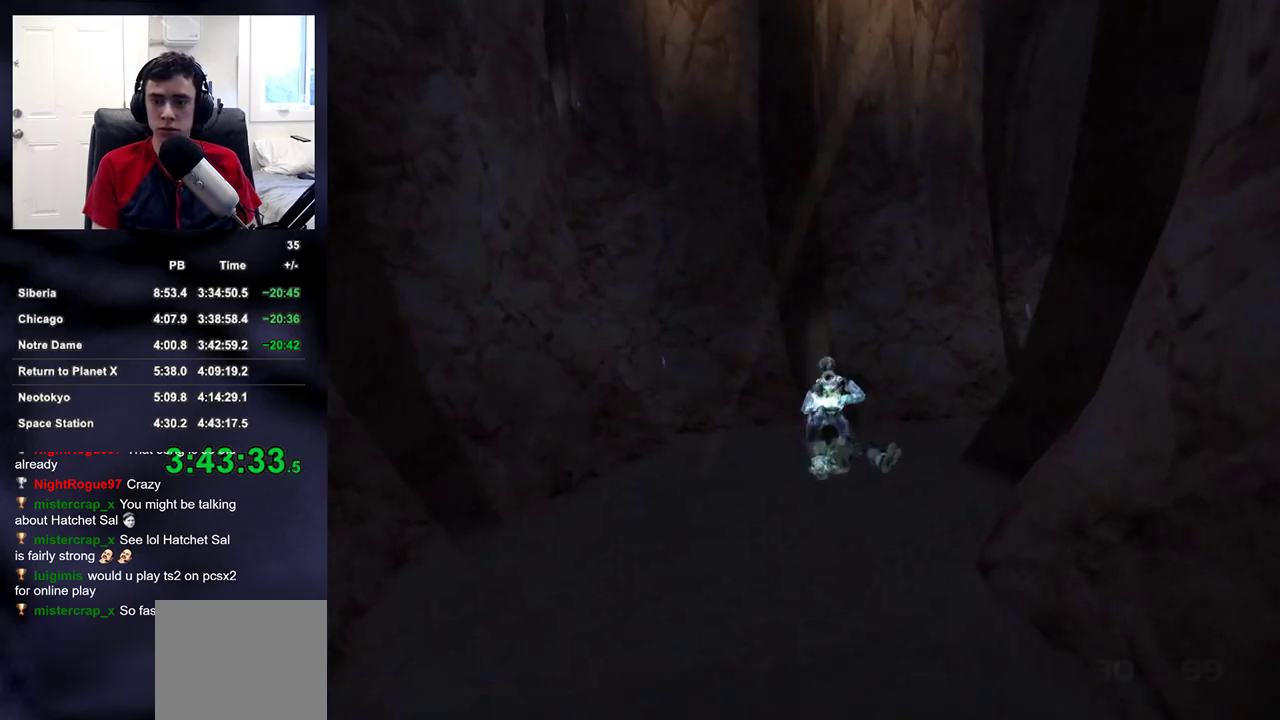
{"buttons": [], "left_stick": "up", "right_stick": "center", "events": [[17, "right_stick", "down-right"], [133, "right_stick", "center"]]}
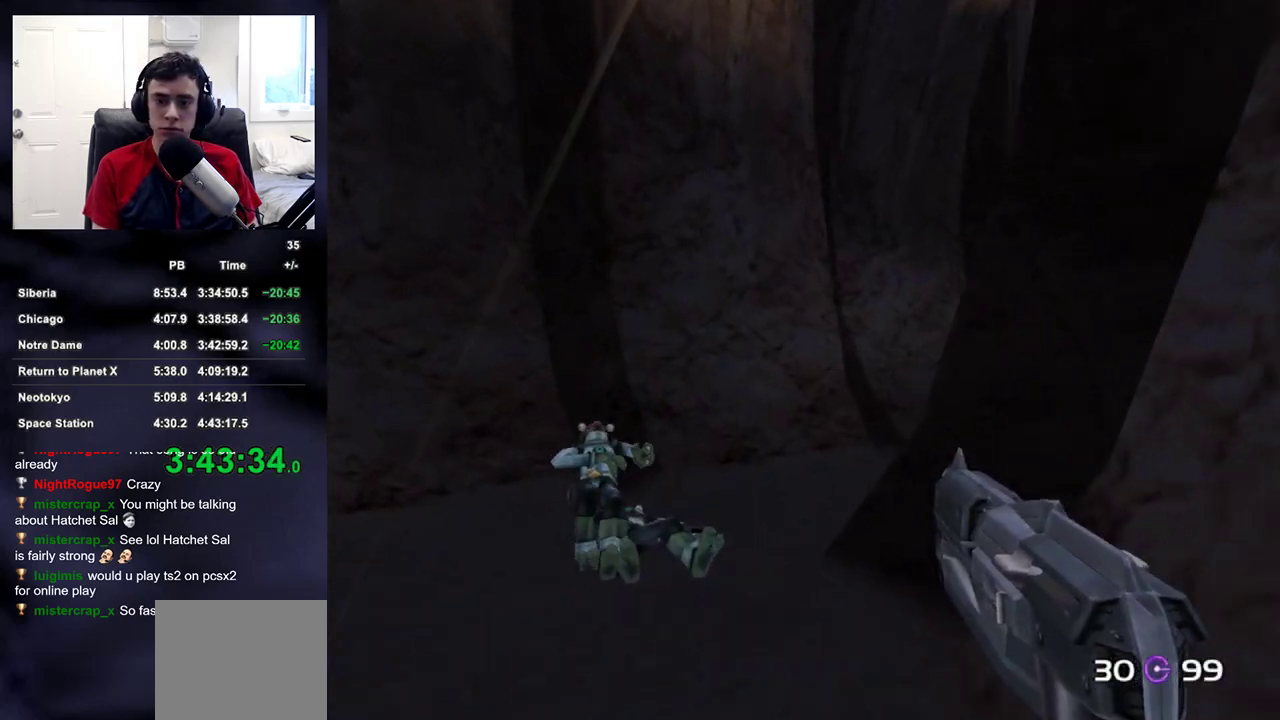
{"buttons": [], "left_stick": "up", "right_stick": "center", "events": [[67, "right_stick", "right"], [167, "right_stick", "center"]]}
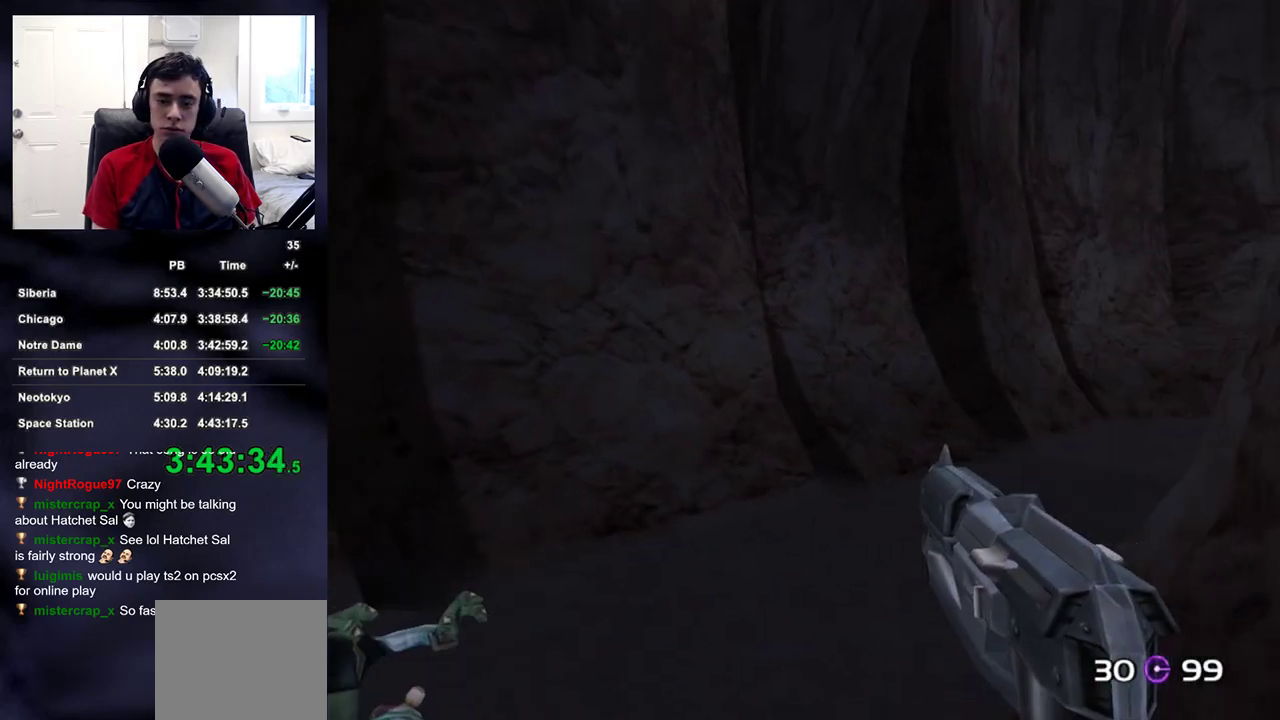
{"buttons": [], "left_stick": "up", "right_stick": "right", "events": [[267, "right_stick", "right"]]}
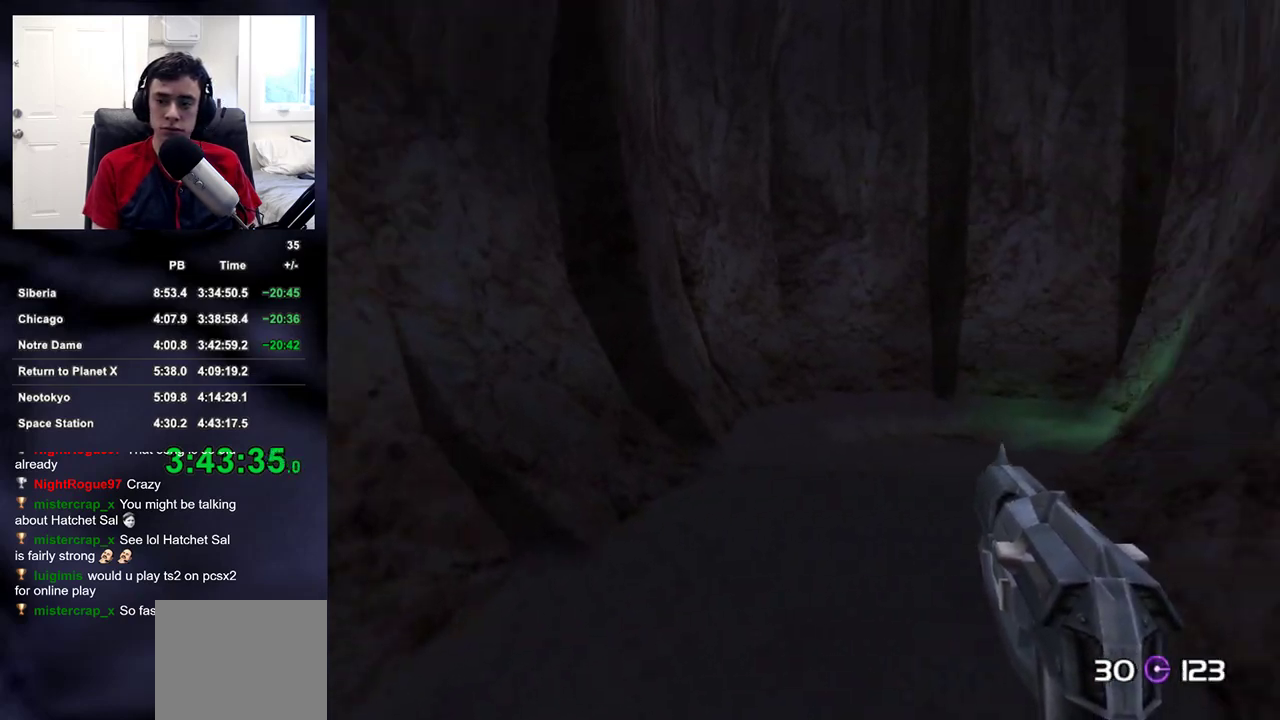
{"buttons": [], "left_stick": "up", "right_stick": "center", "events": [[133, "right_stick", "center"]]}
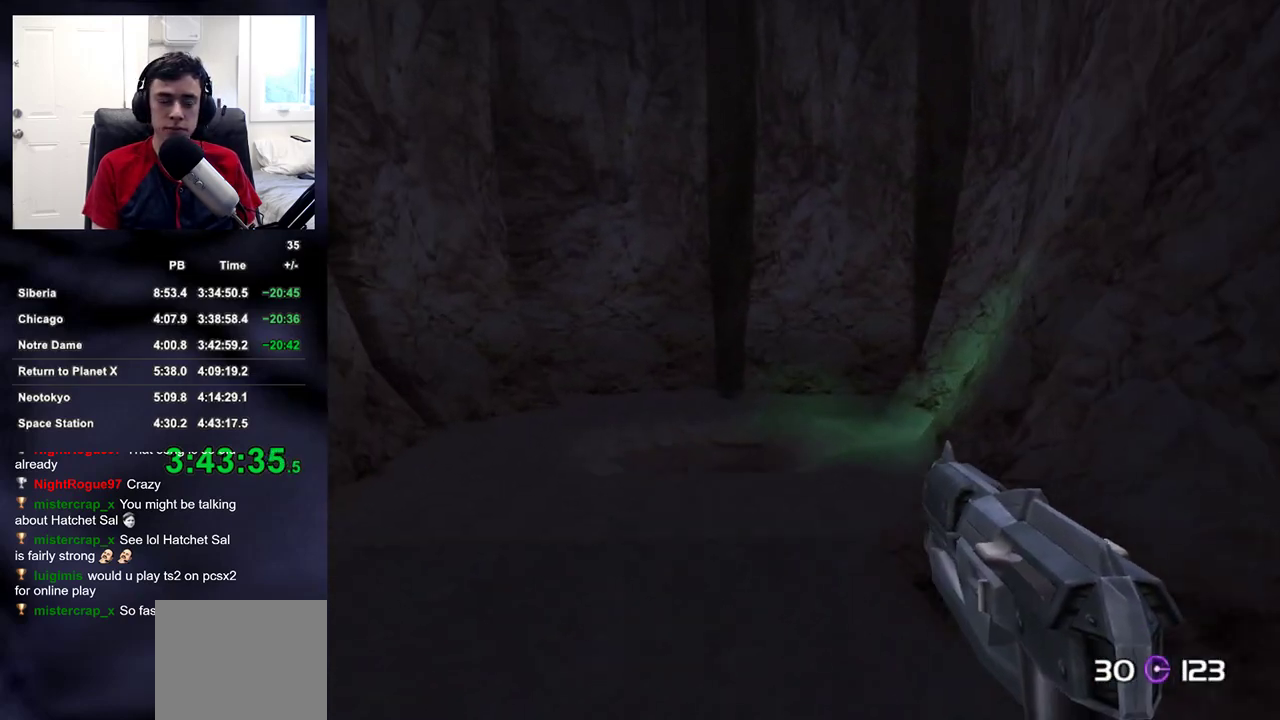
{"buttons": ["DPAD_RIGHT"], "left_stick": "up", "right_stick": "center", "events": [[500, "DPAD_RIGHT", "down"]]}
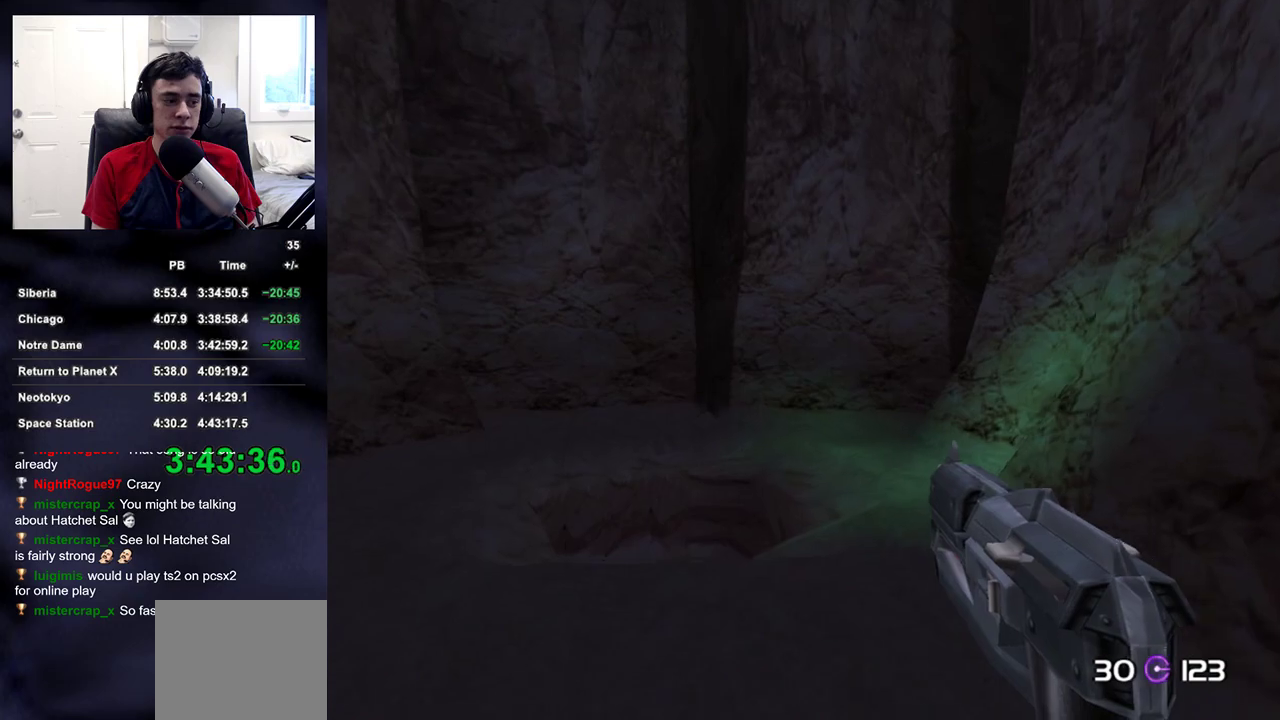
{"buttons": [], "left_stick": "up", "right_stick": "center", "events": [[17, "DPAD_UP", "down"], [67, "DPAD_RIGHT", "up"], [83, "DPAD_LEFT", "down"], [133, "DPAD_UP", "up"], [183, "DPAD_LEFT", "up"]]}
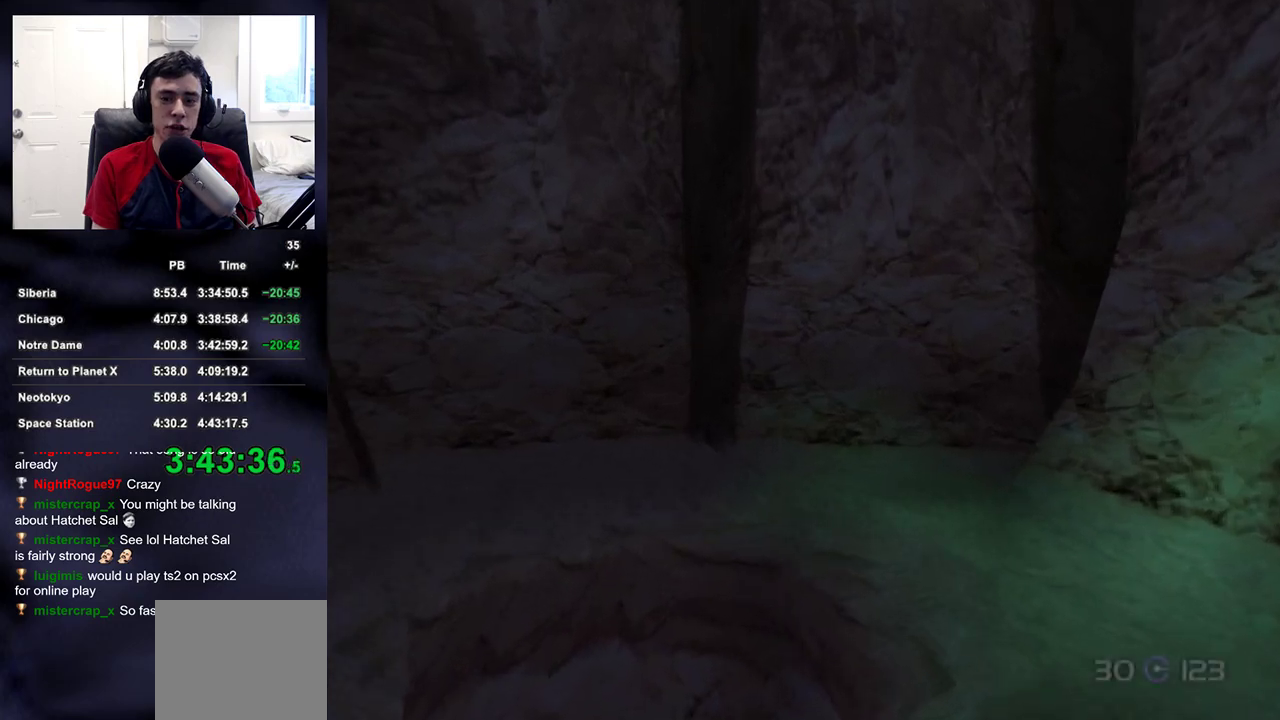
{"buttons": [], "left_stick": "up", "right_stick": "down", "events": [[33, "right_stick", "down"], [383, "L2", "down"], [483, "L2", "up"]]}